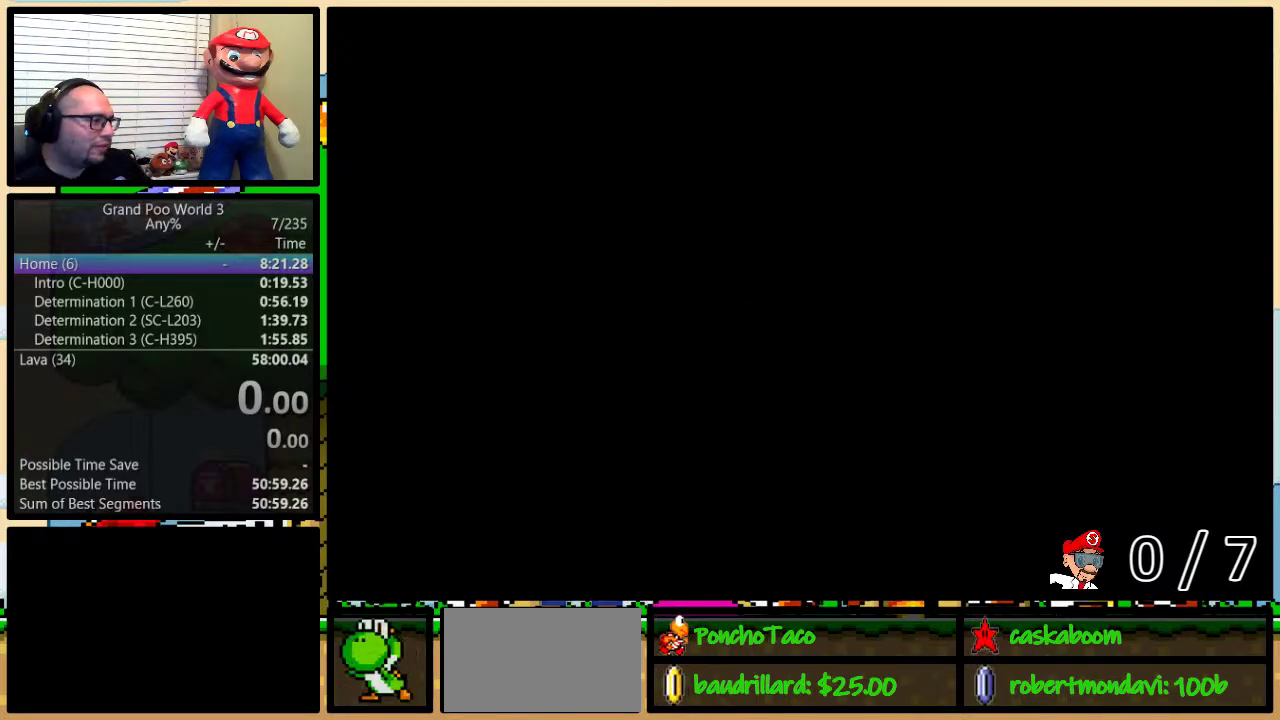
Gameplay with a controller (Nintendo layout); each line is a JSON object with the inputs held at the frame after it. "events" lists button and stick changes between this image and that frame as [ms after this image, input, new state], when the widget could be followed in between. Not read: L1 L3 R1 R3.
{"buttons": ["A"], "events": [[467, "A", "down"]]}
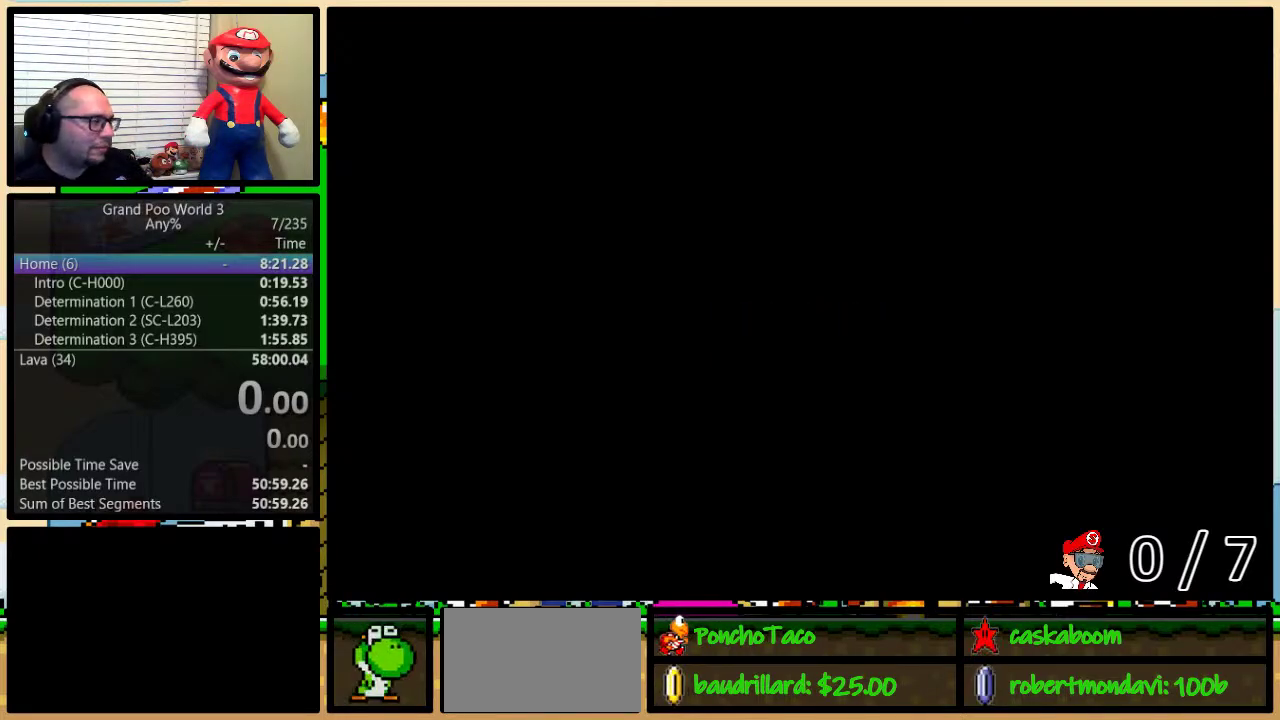
{"buttons": [], "events": [[50, "A", "up"], [384, "A", "down"], [468, "A", "up"]]}
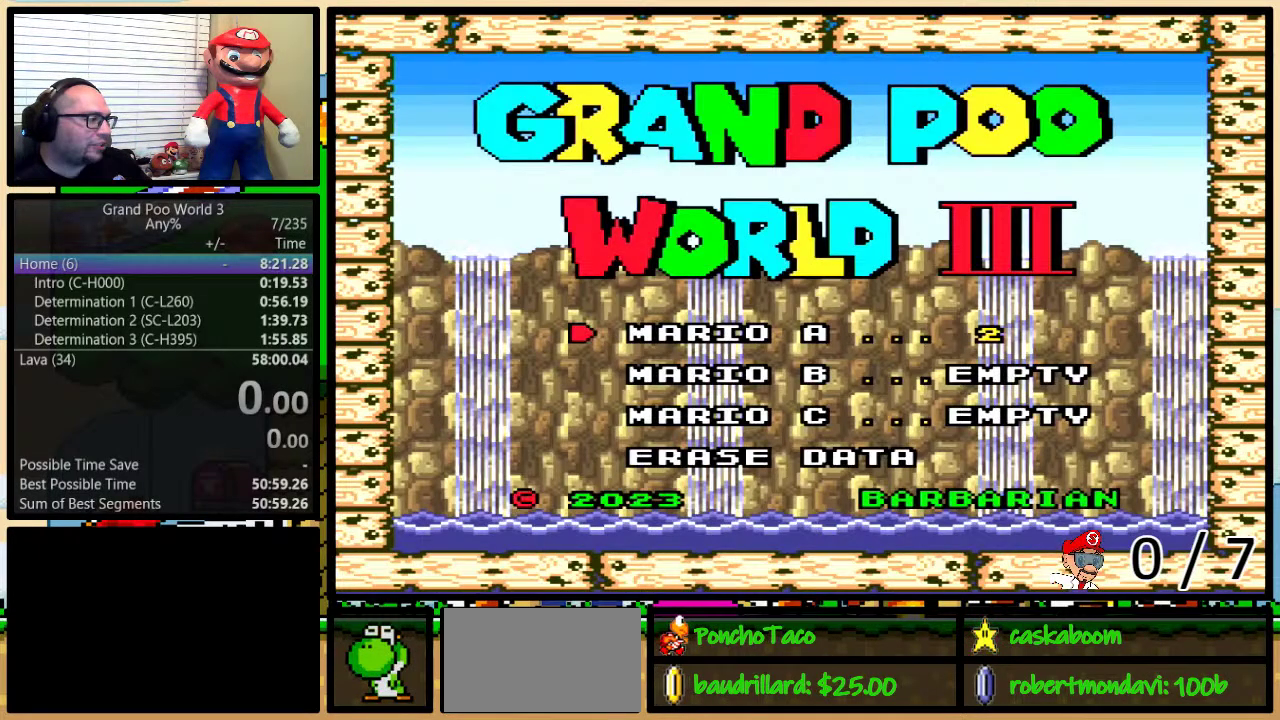
{"buttons": [], "events": [[83, "DPAD_UP", "down"], [183, "DPAD_UP", "up"], [334, "A", "down"], [434, "A", "up"]]}
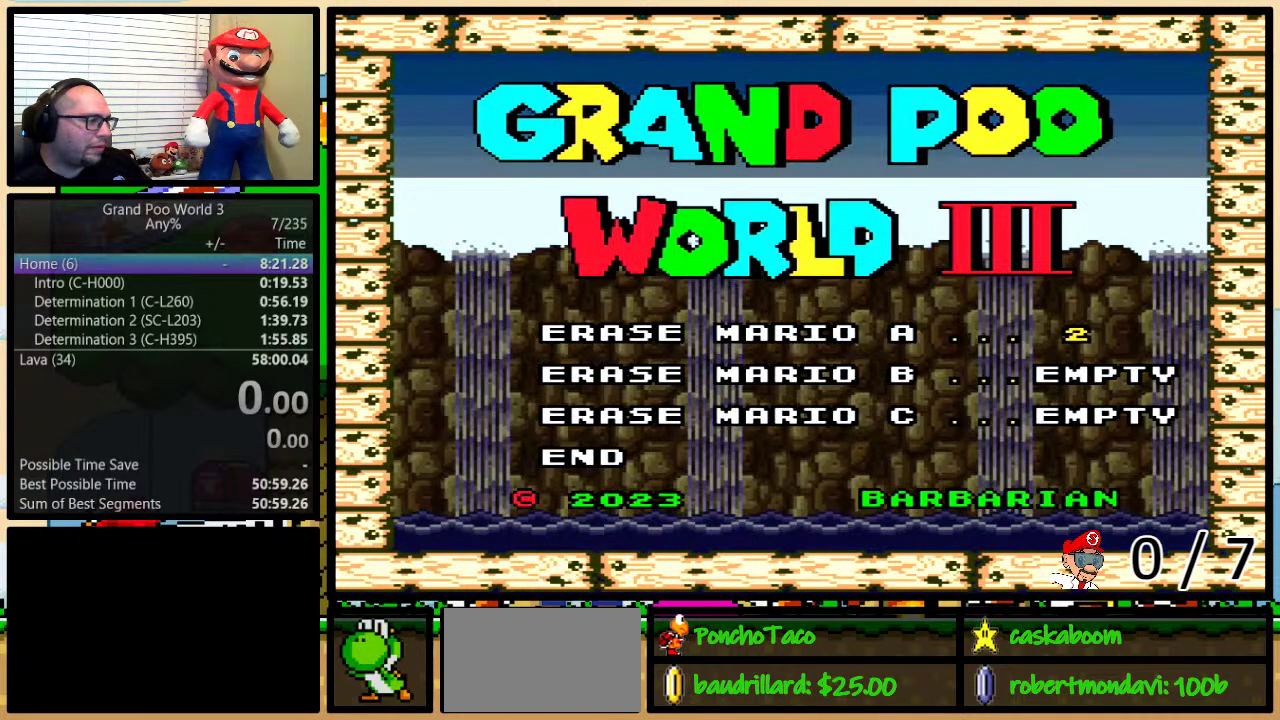
{"buttons": ["DPAD_DOWN"], "events": [[151, "DPAD_DOWN", "down"], [251, "DPAD_DOWN", "up"], [451, "DPAD_DOWN", "down"]]}
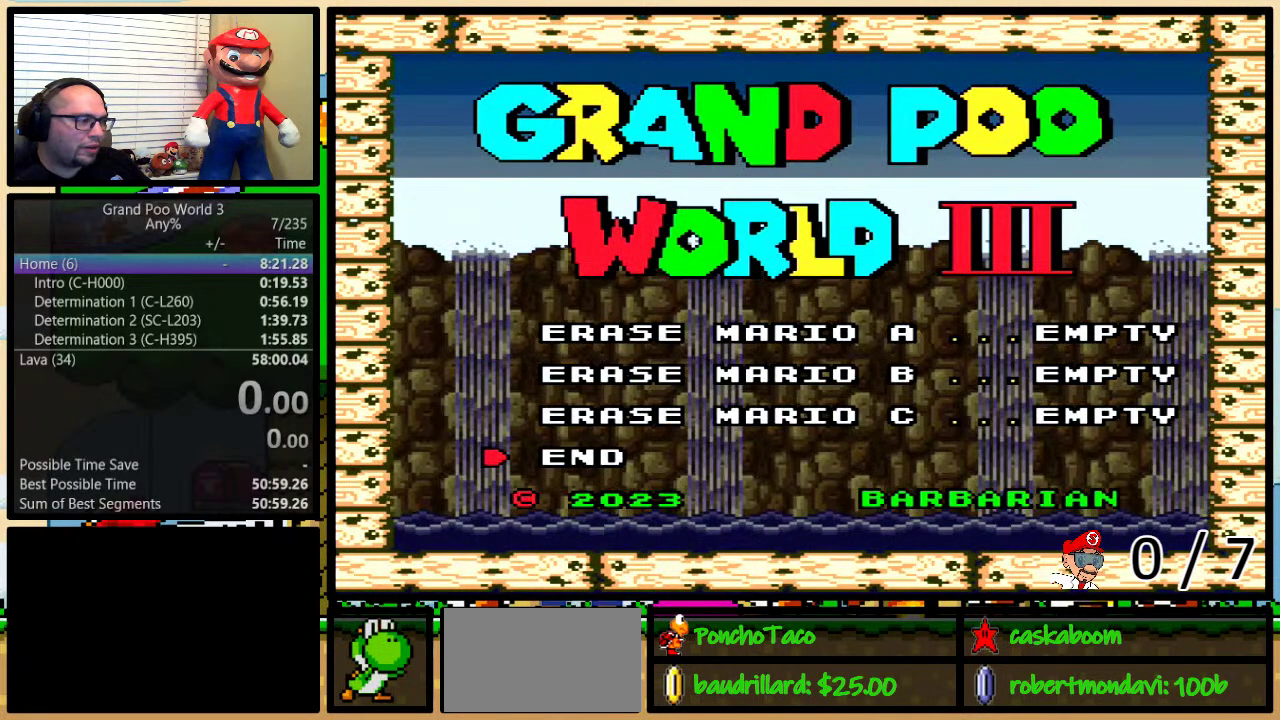
{"buttons": [], "events": [[17, "A", "down"], [17, "DPAD_DOWN", "up"], [167, "A", "up"]]}